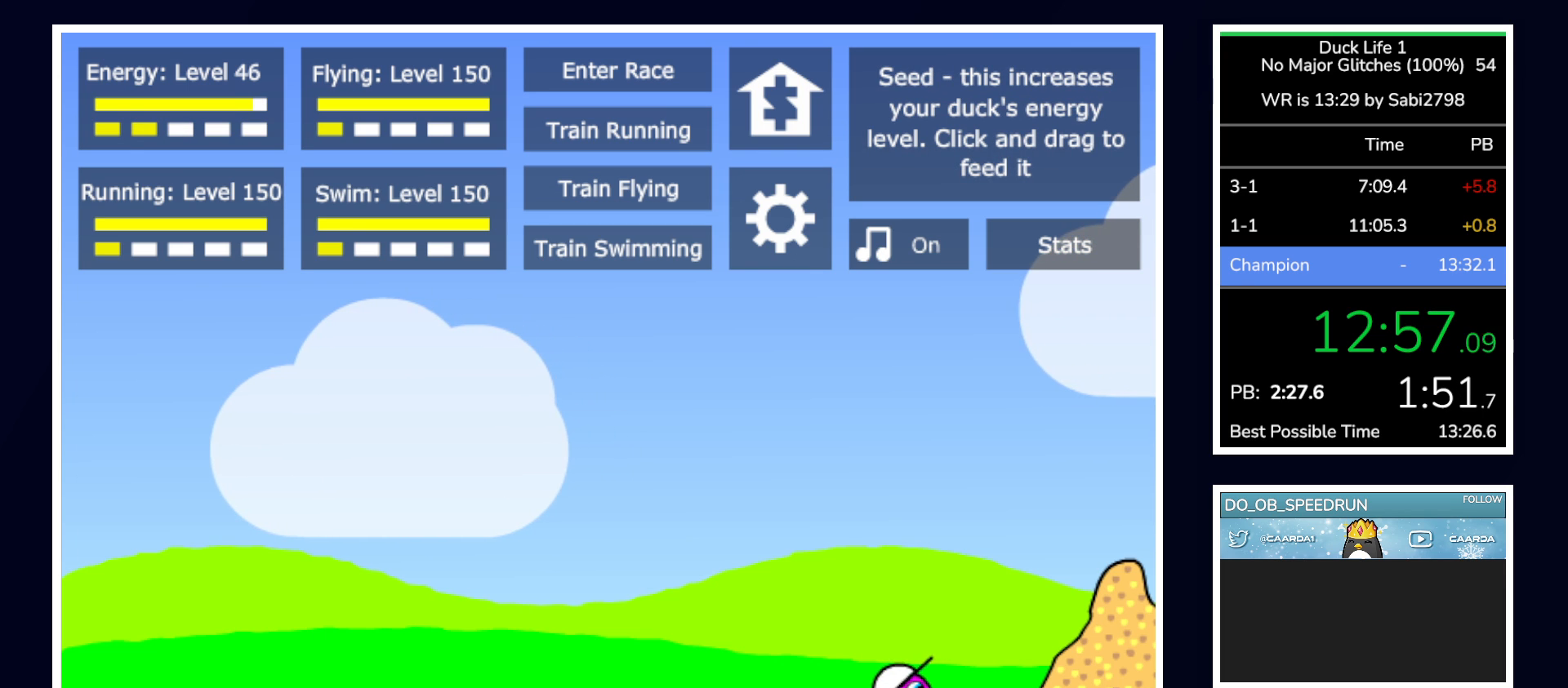
Gameplay with keyboard and mouse; each line is a JSON object with the keys and mouse buttons held at the frame after it. "events" lists presses ("down") and releases ("up") of "alt", "b", "c", "down", "f", "left", "right", "space", "tab", "up" and "mouse_left" between this image and that frame as [ms after this image, input, new state], when the widget could be followed in between. "mouse_left" = the "left" button of the "mouse" list. No other keys are recorded. Mouse movement is not recorded.
{"keys": [], "mouse": [], "events": []}
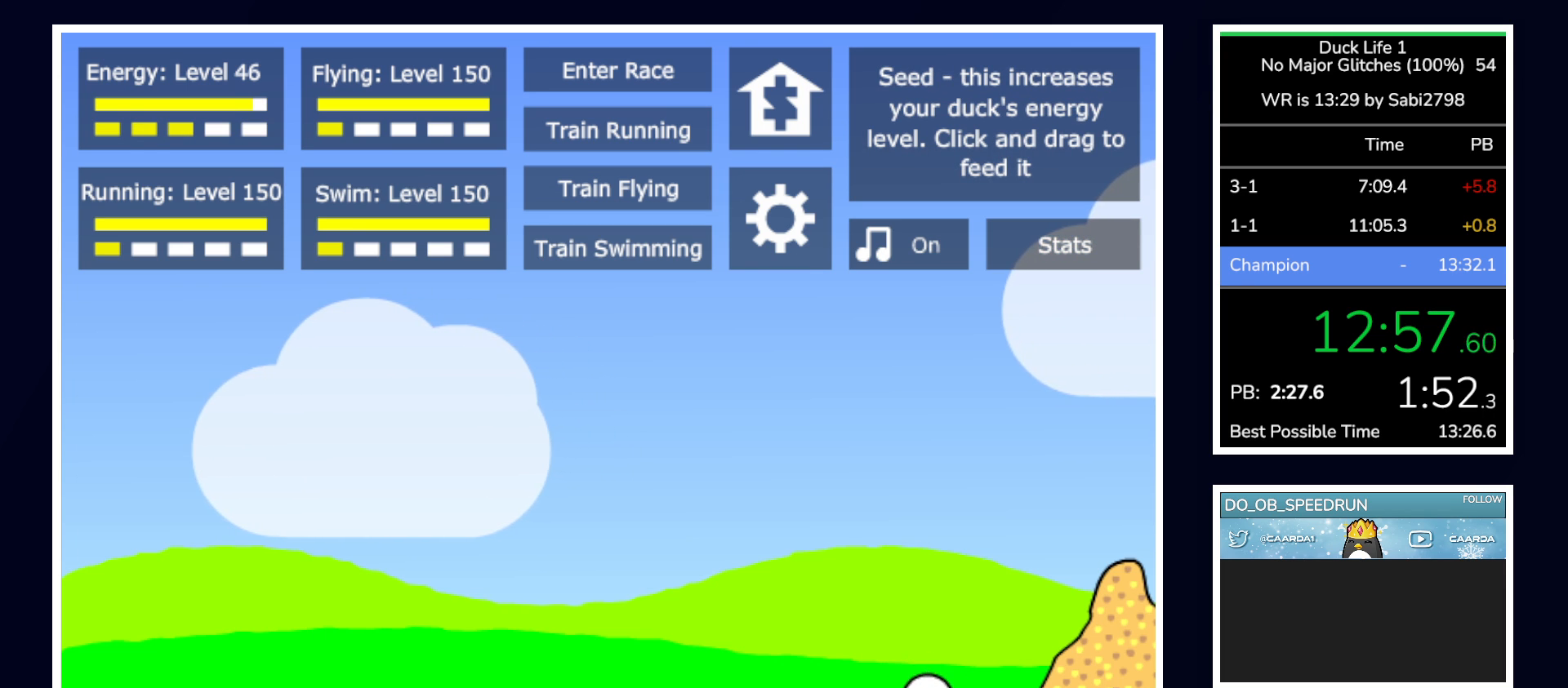
{"keys": [], "mouse": [], "events": []}
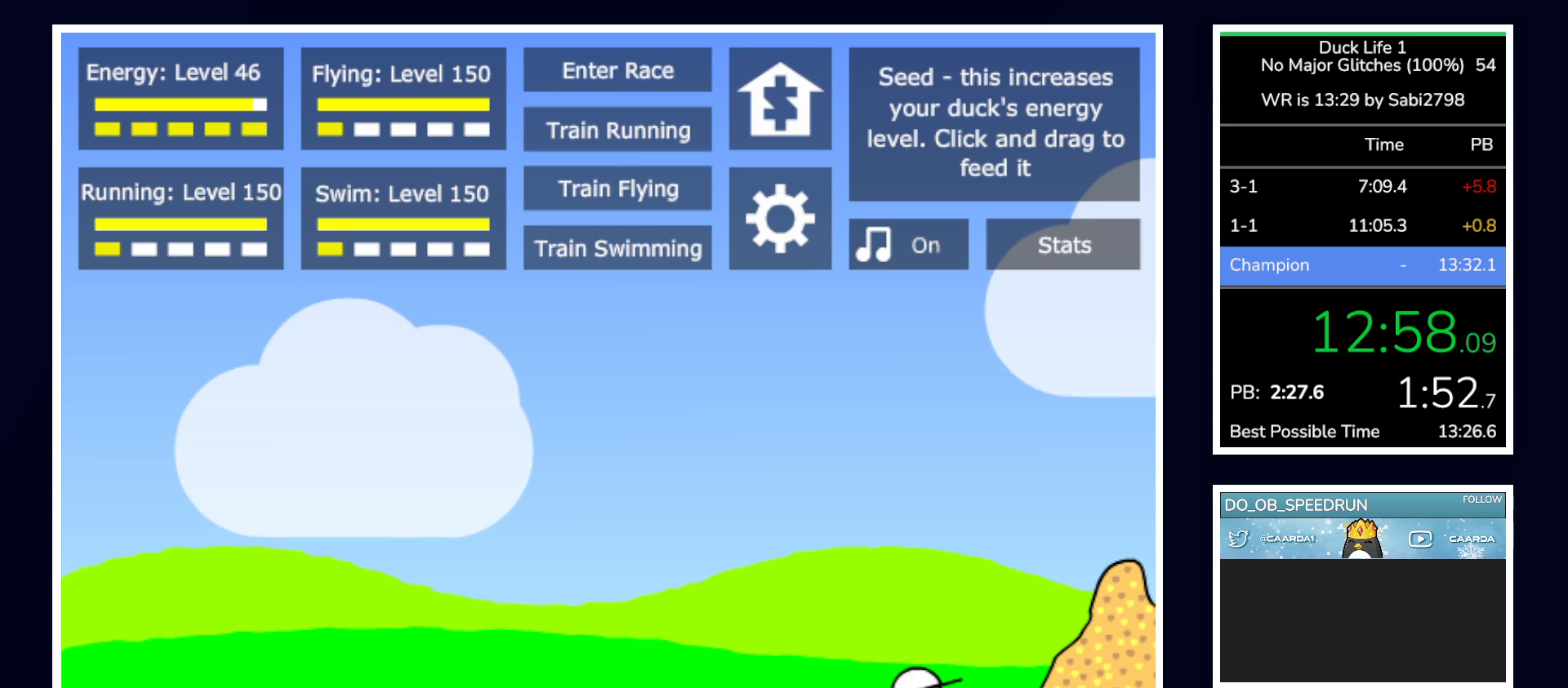
{"keys": [], "mouse": [], "events": [[67, "mouse_left", "down"], [200, "mouse_left", "up"]]}
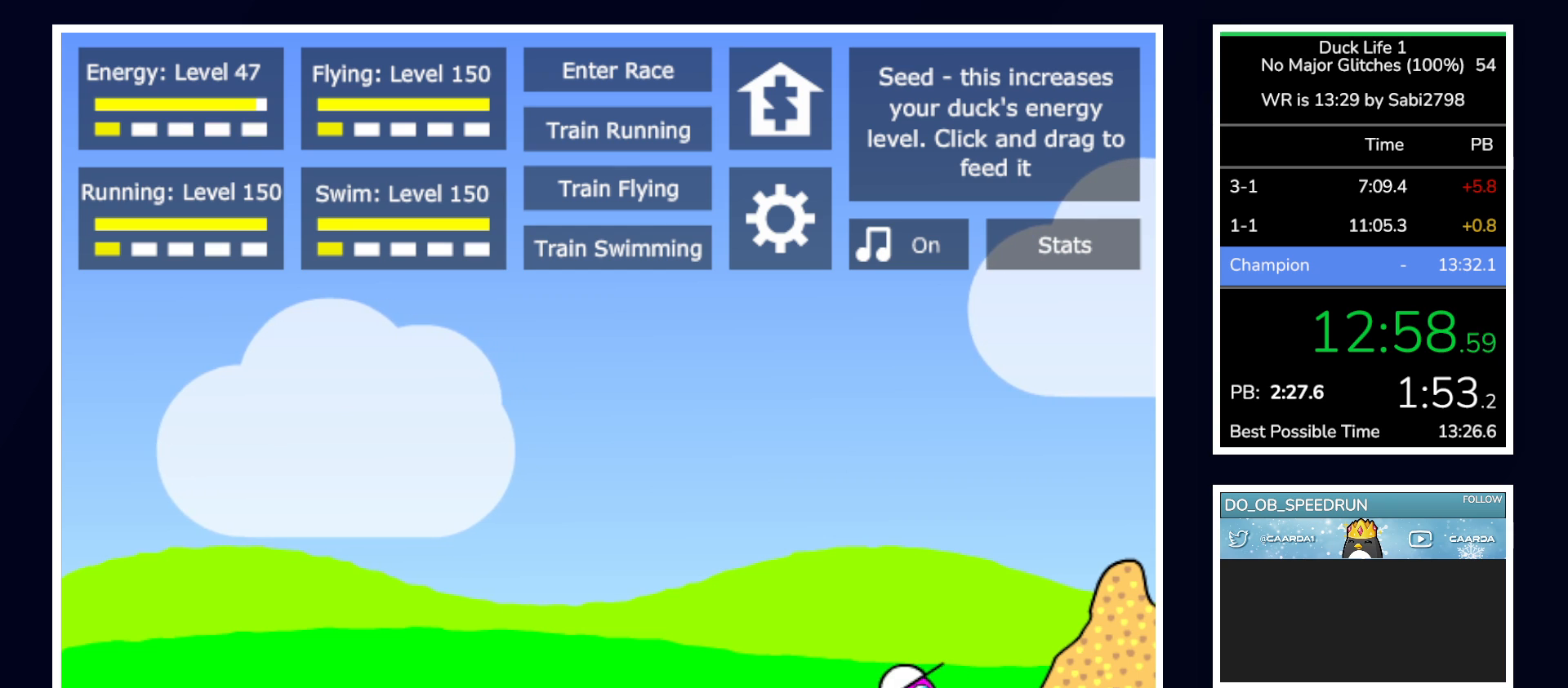
{"keys": [], "mouse": [], "events": []}
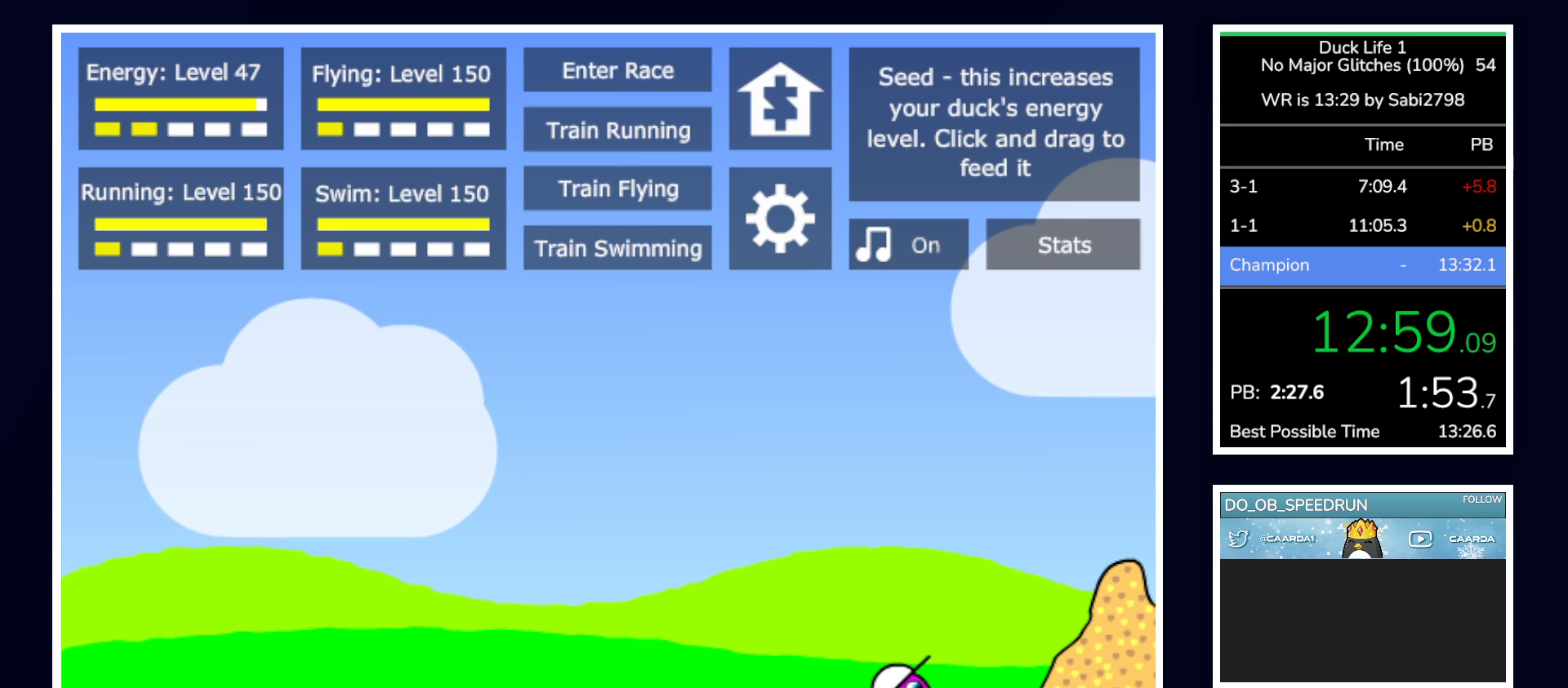
{"keys": [], "mouse": [], "events": [[333, "mouse_left", "down"], [467, "mouse_left", "up"]]}
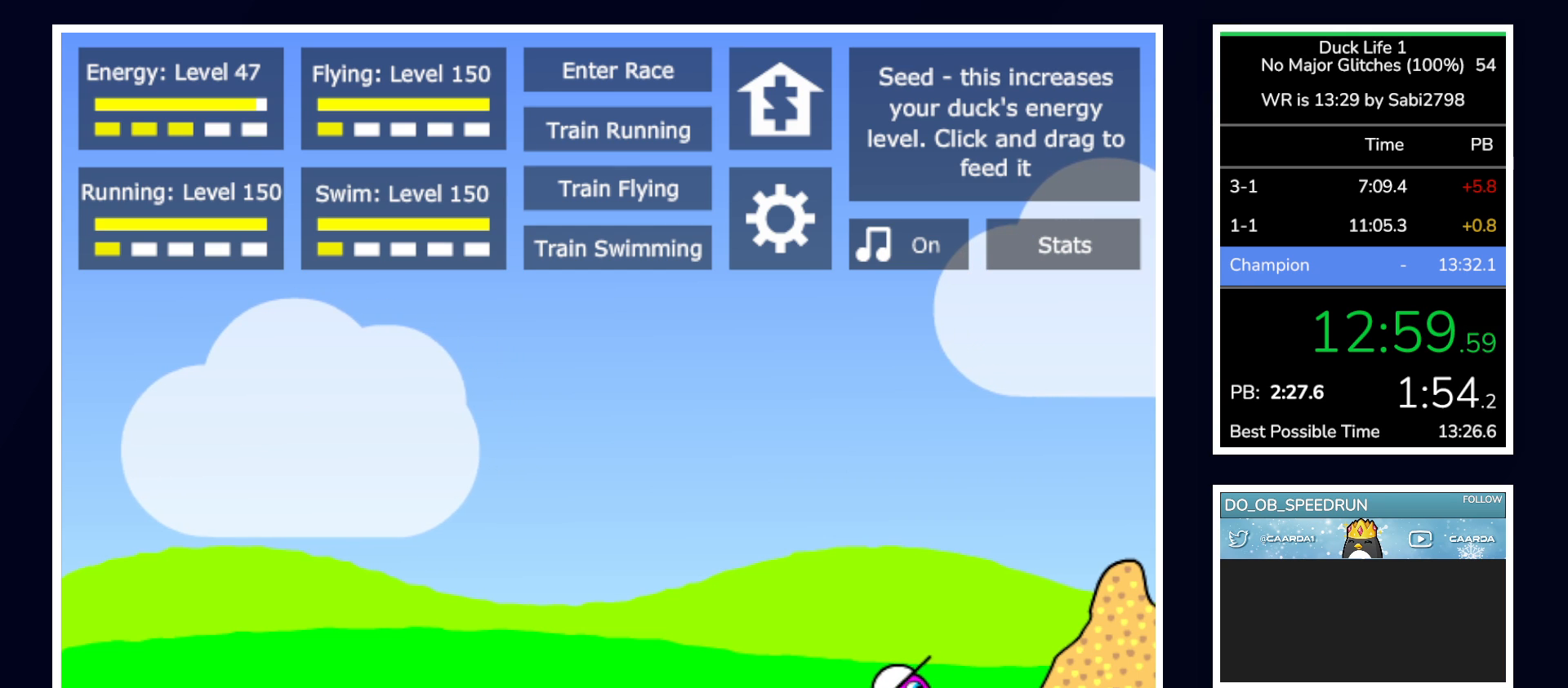
{"keys": [], "mouse": [], "events": []}
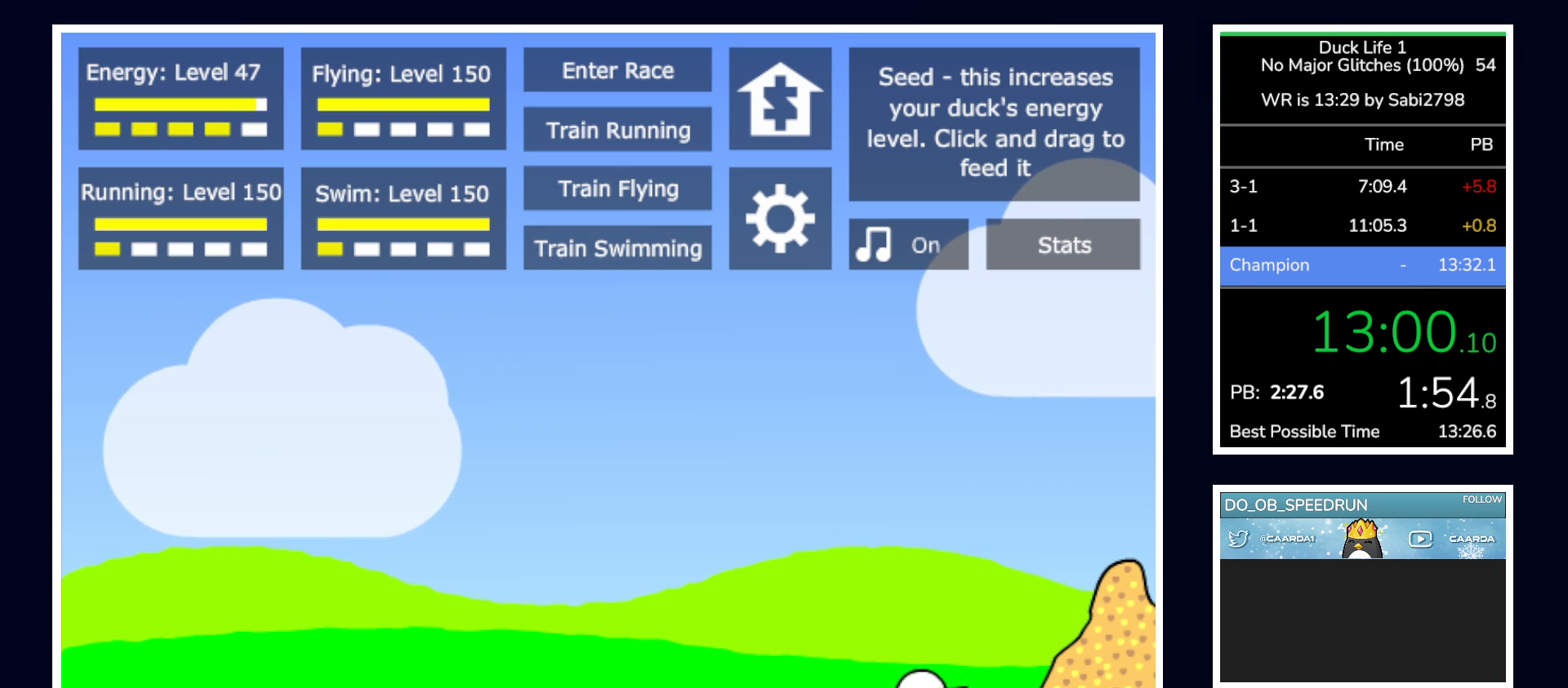
{"keys": [], "mouse": [], "events": []}
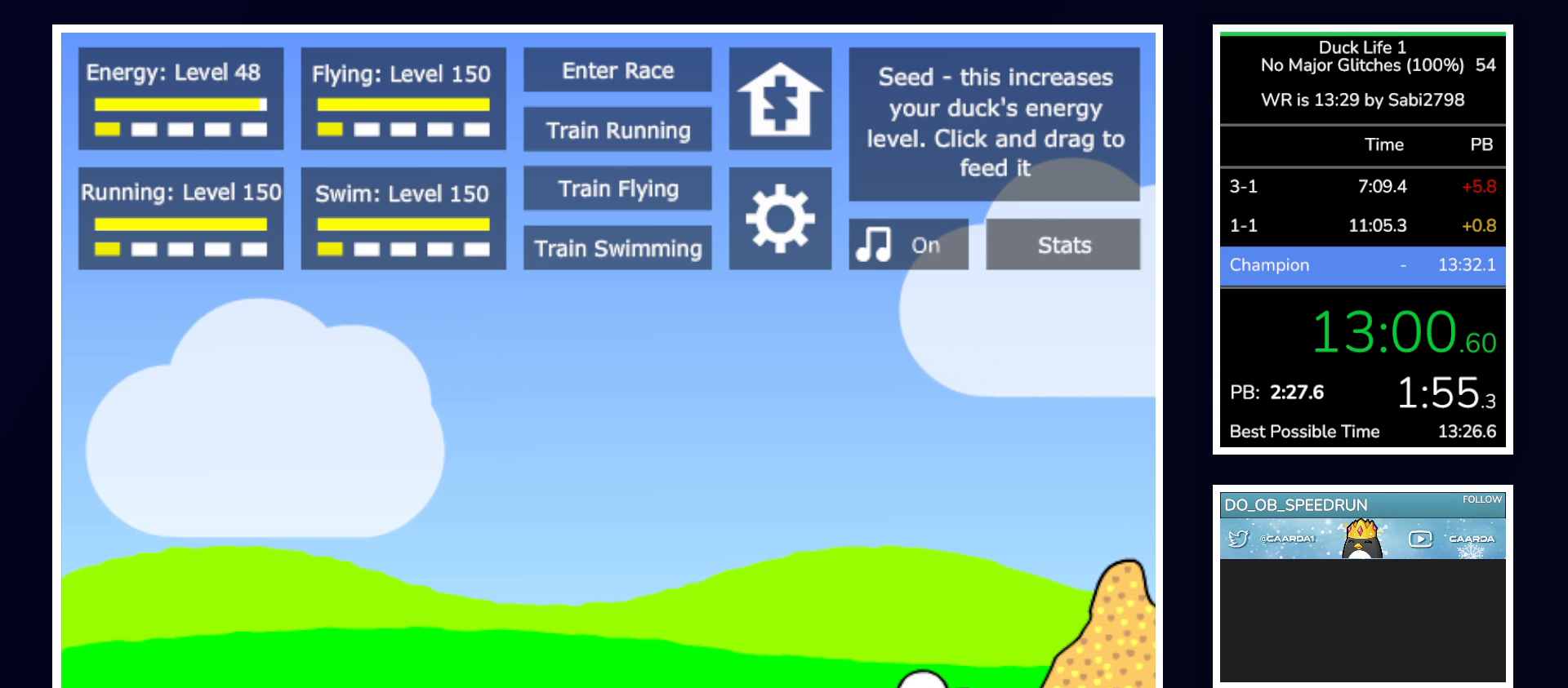
{"keys": [], "mouse": [], "events": [[50, "mouse_left", "down"], [183, "mouse_left", "up"]]}
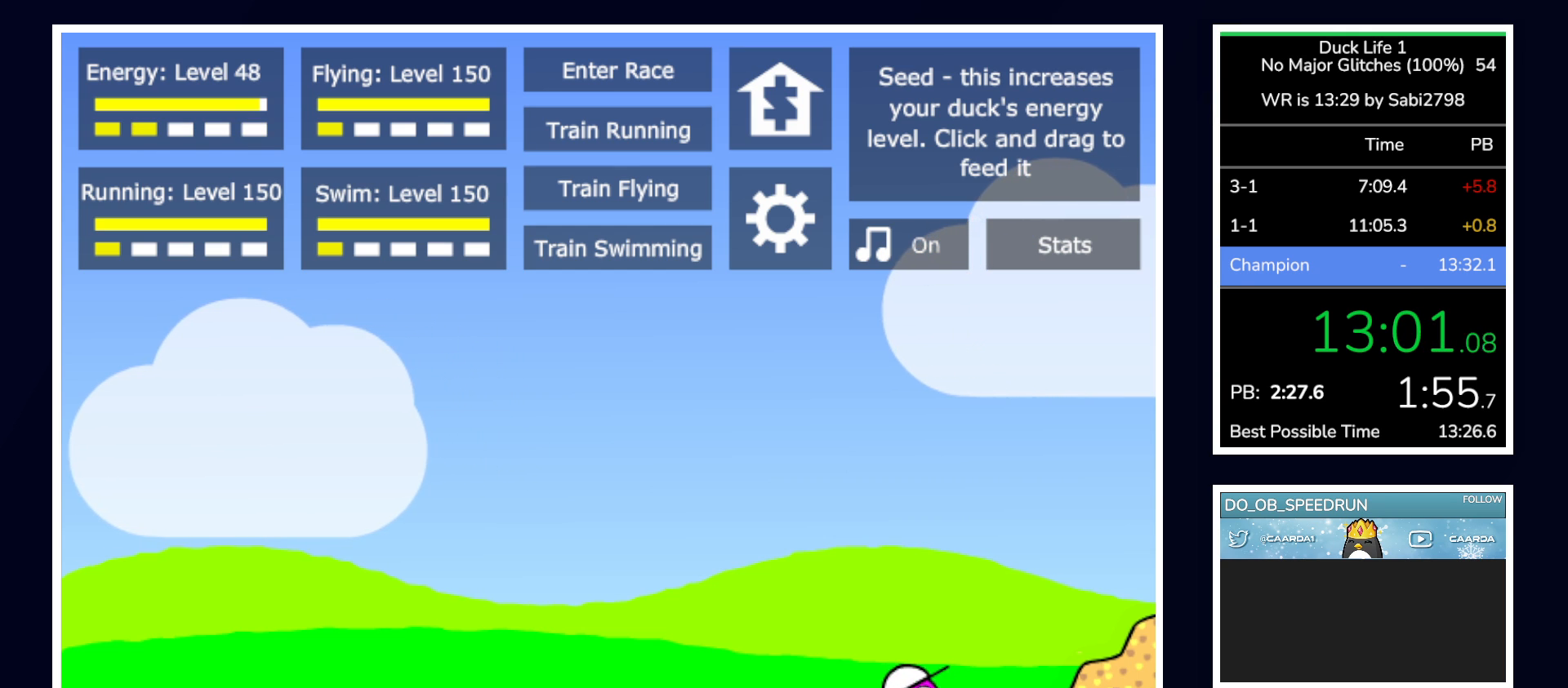
{"keys": [], "mouse": [], "events": []}
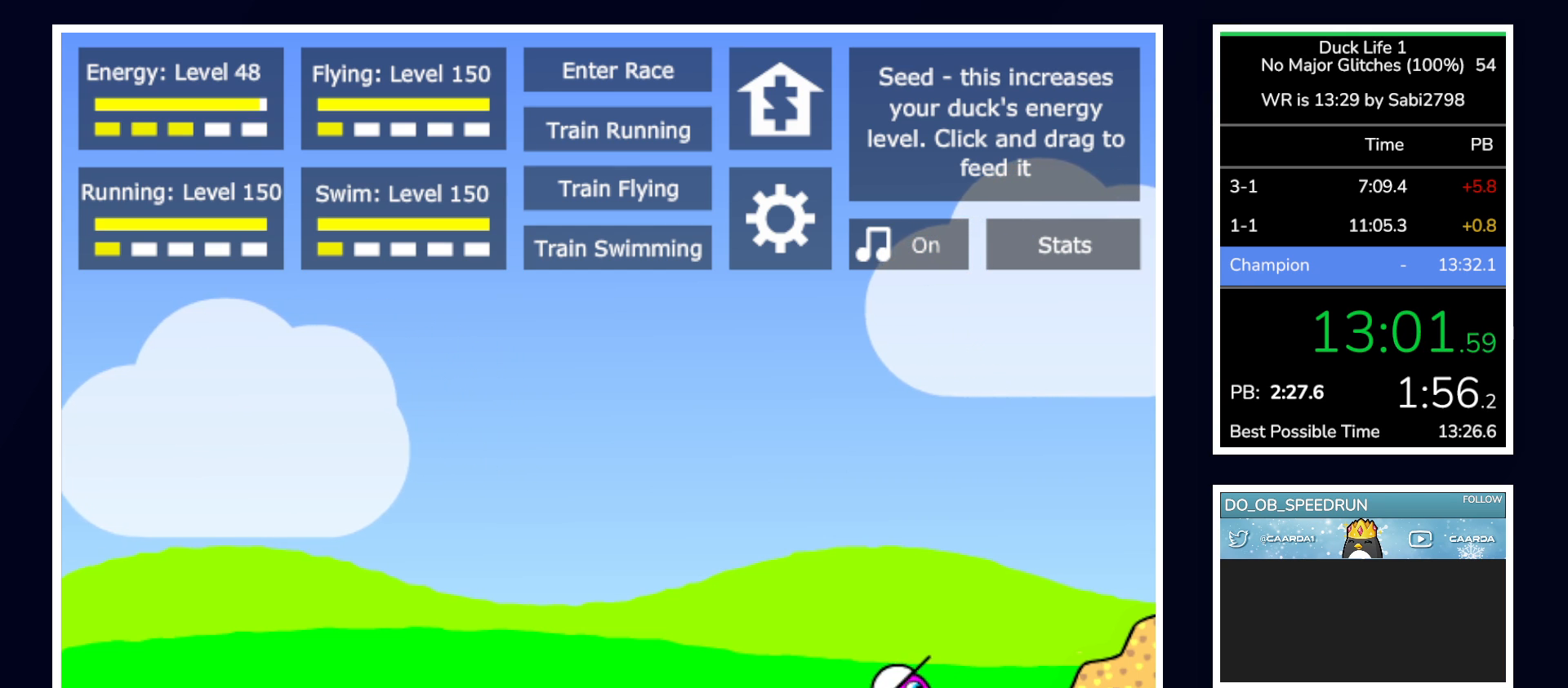
{"keys": [], "mouse": [], "events": [[267, "mouse_left", "down"], [400, "mouse_left", "up"]]}
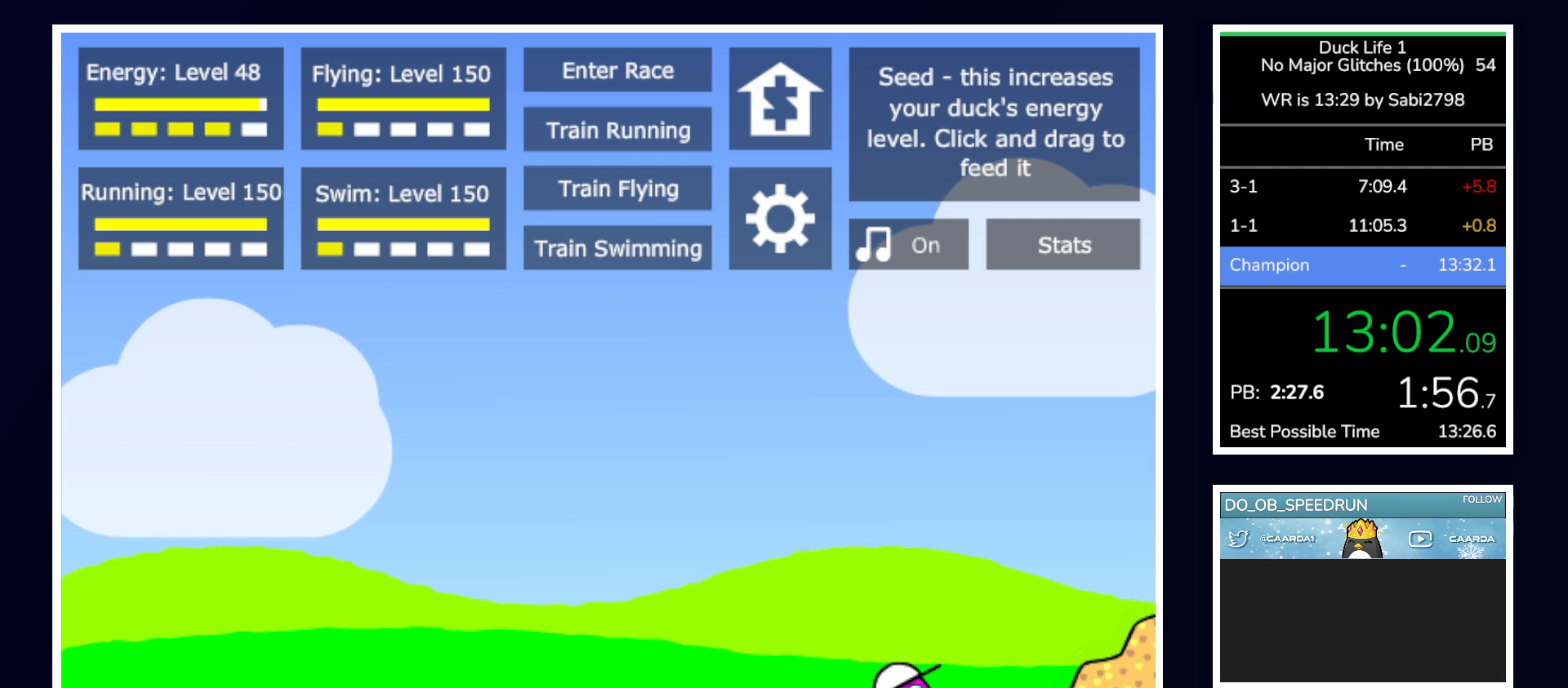
{"keys": [], "mouse": [], "events": [[100, "mouse_left", "down"], [233, "mouse_left", "up"]]}
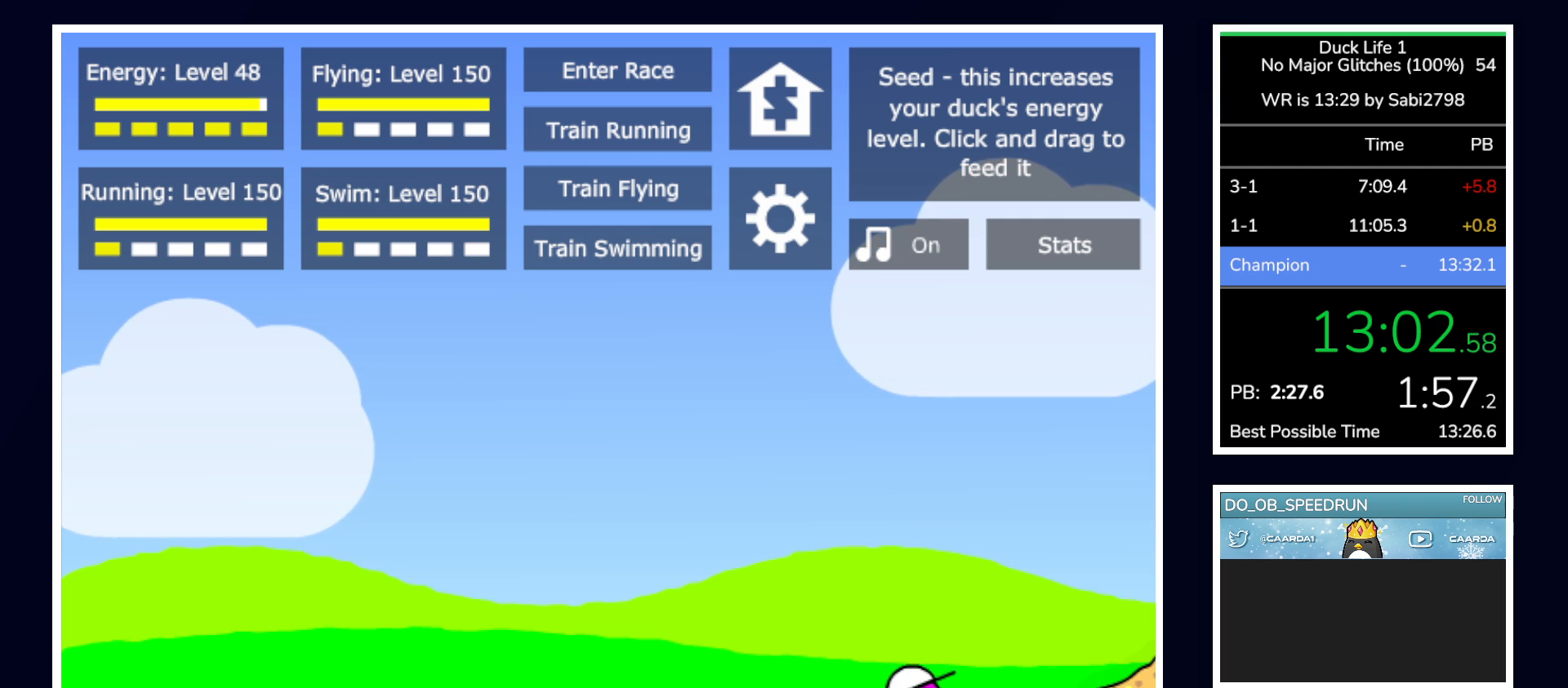
{"keys": [], "mouse": [], "events": []}
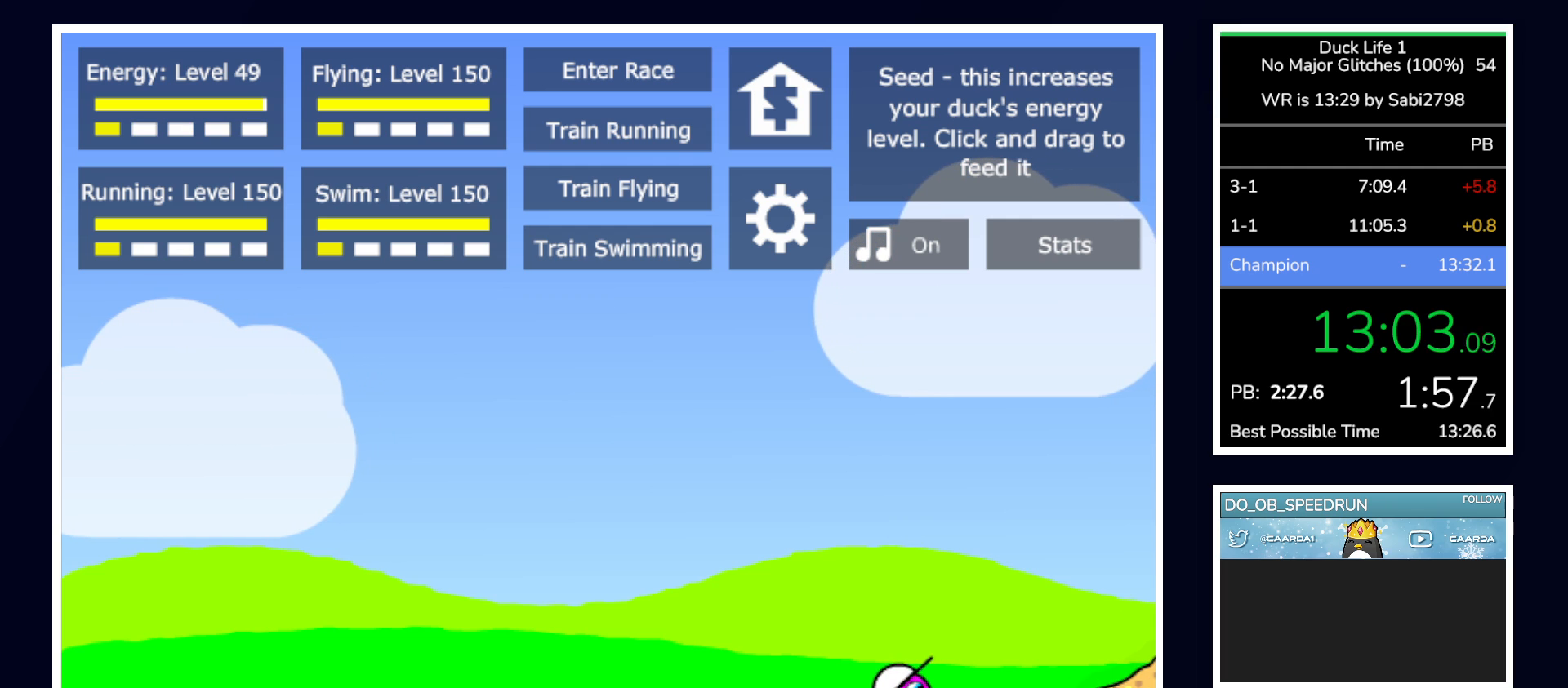
{"keys": [], "mouse": [], "events": [[367, "mouse_left", "down"], [450, "mouse_left", "up"]]}
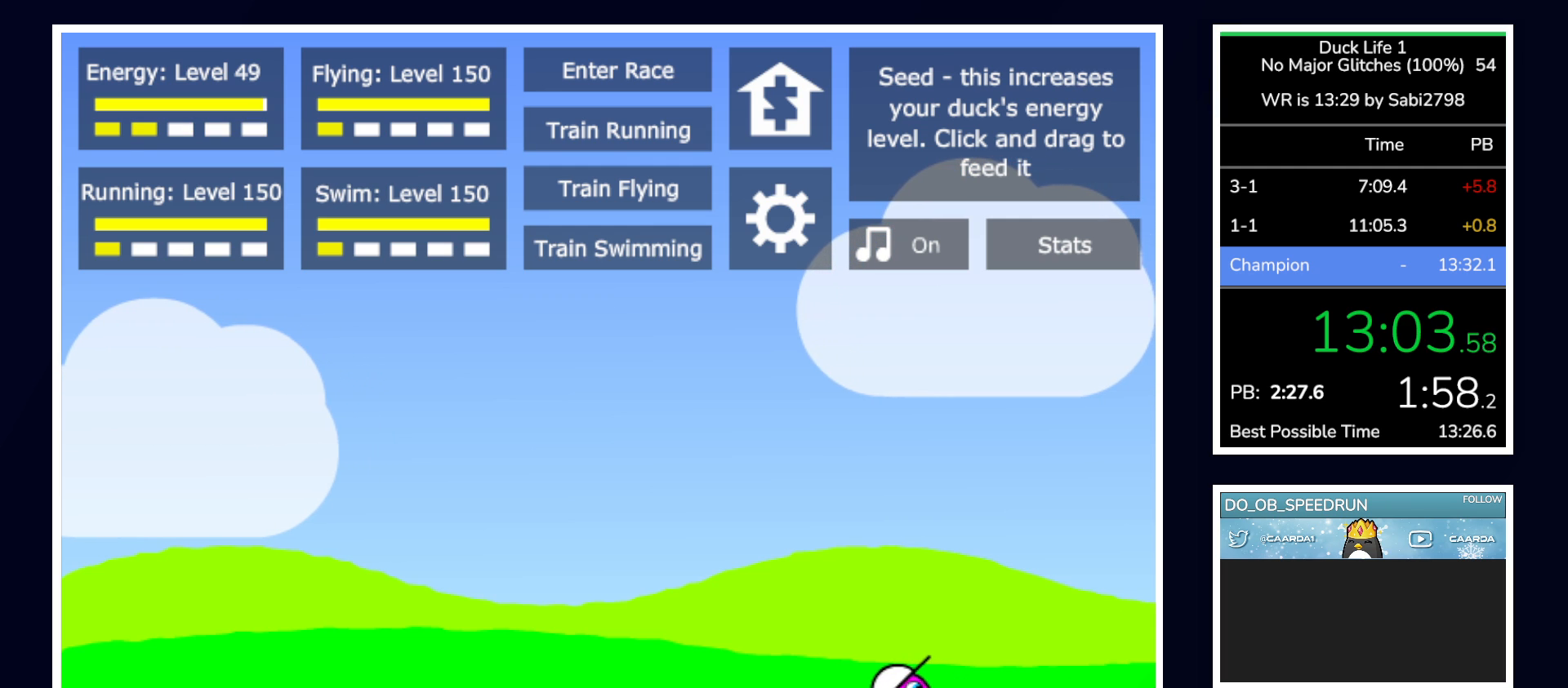
{"keys": [], "mouse": [], "events": []}
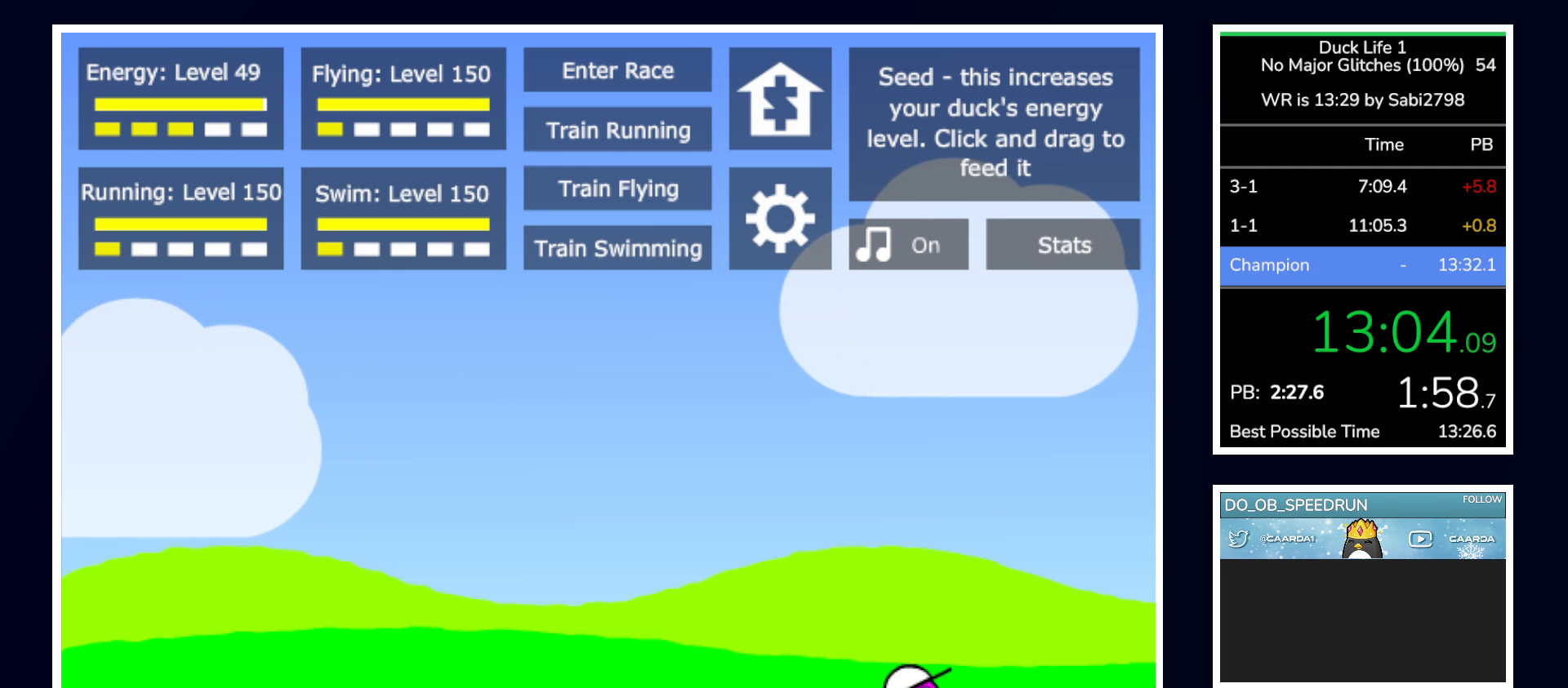
{"keys": [], "mouse": [], "events": []}
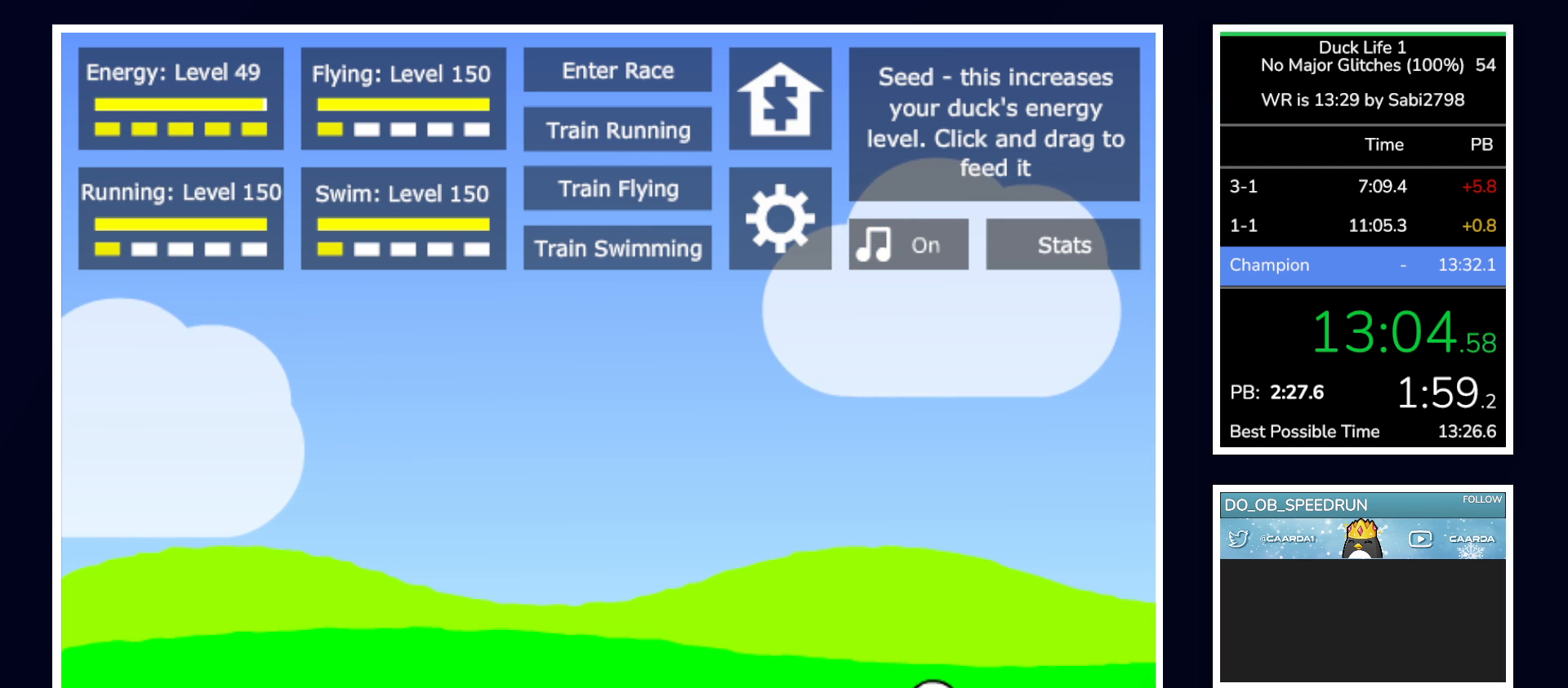
{"keys": [], "mouse": [], "events": [[117, "mouse_left", "down"], [217, "mouse_left", "up"]]}
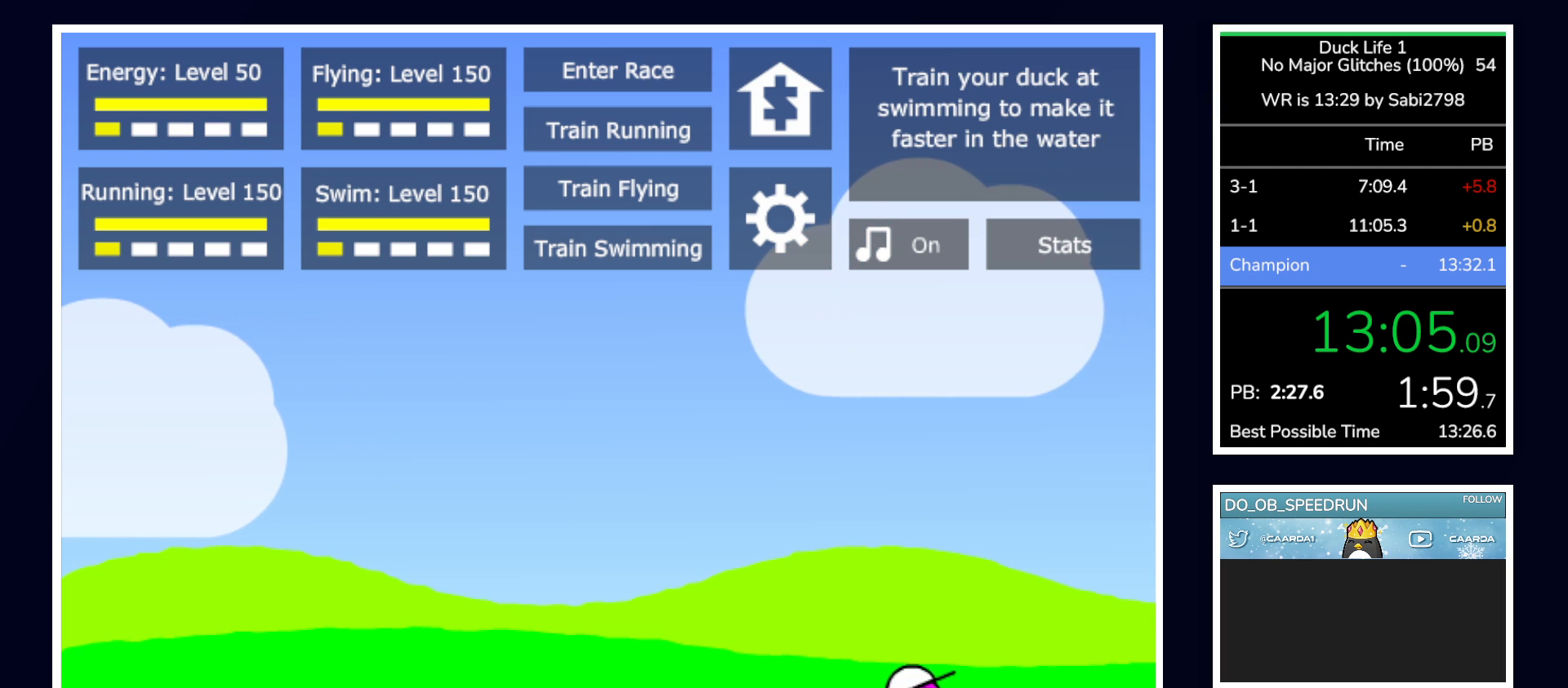
{"keys": [], "mouse": ["left"], "events": [[500, "mouse_left", "down"]]}
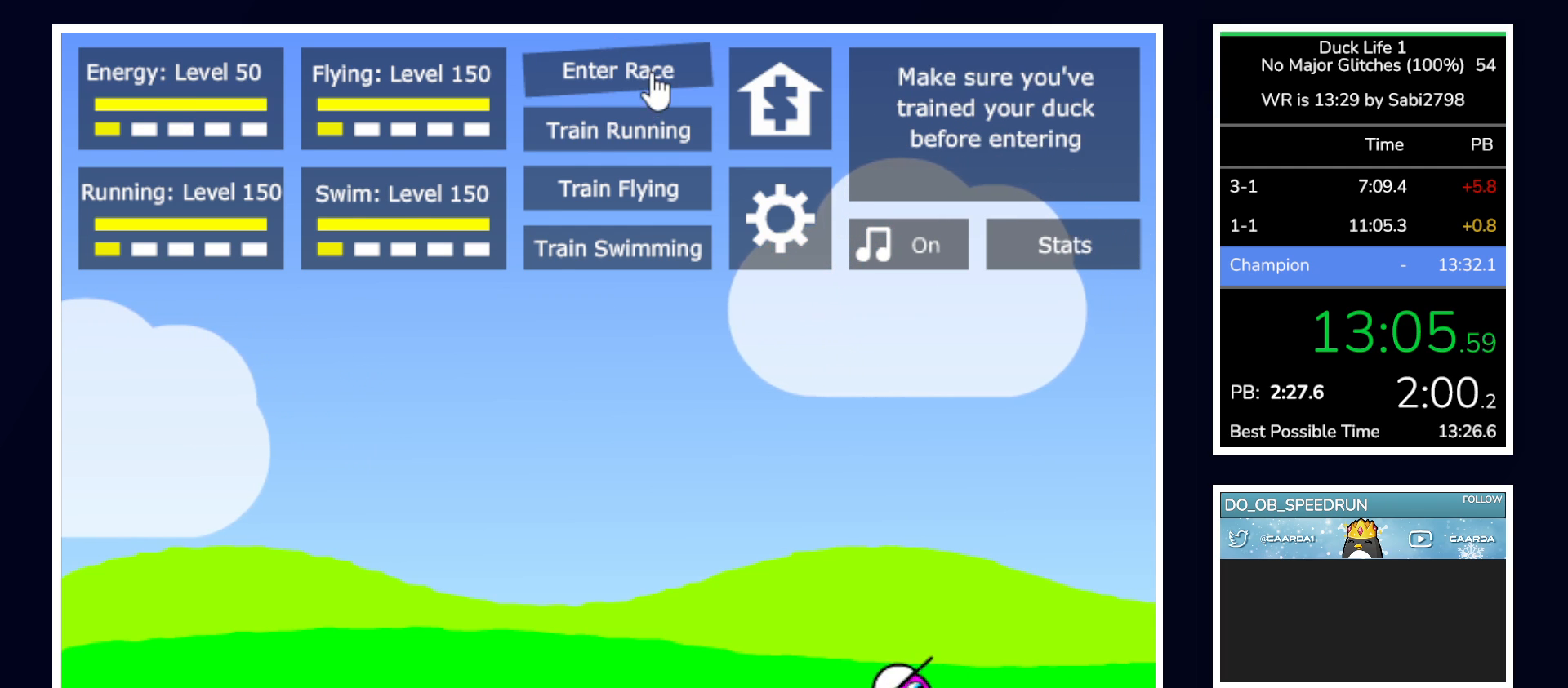
{"keys": [], "mouse": [], "events": [[50, "mouse_left", "up"], [350, "mouse_left", "down"], [433, "mouse_left", "up"]]}
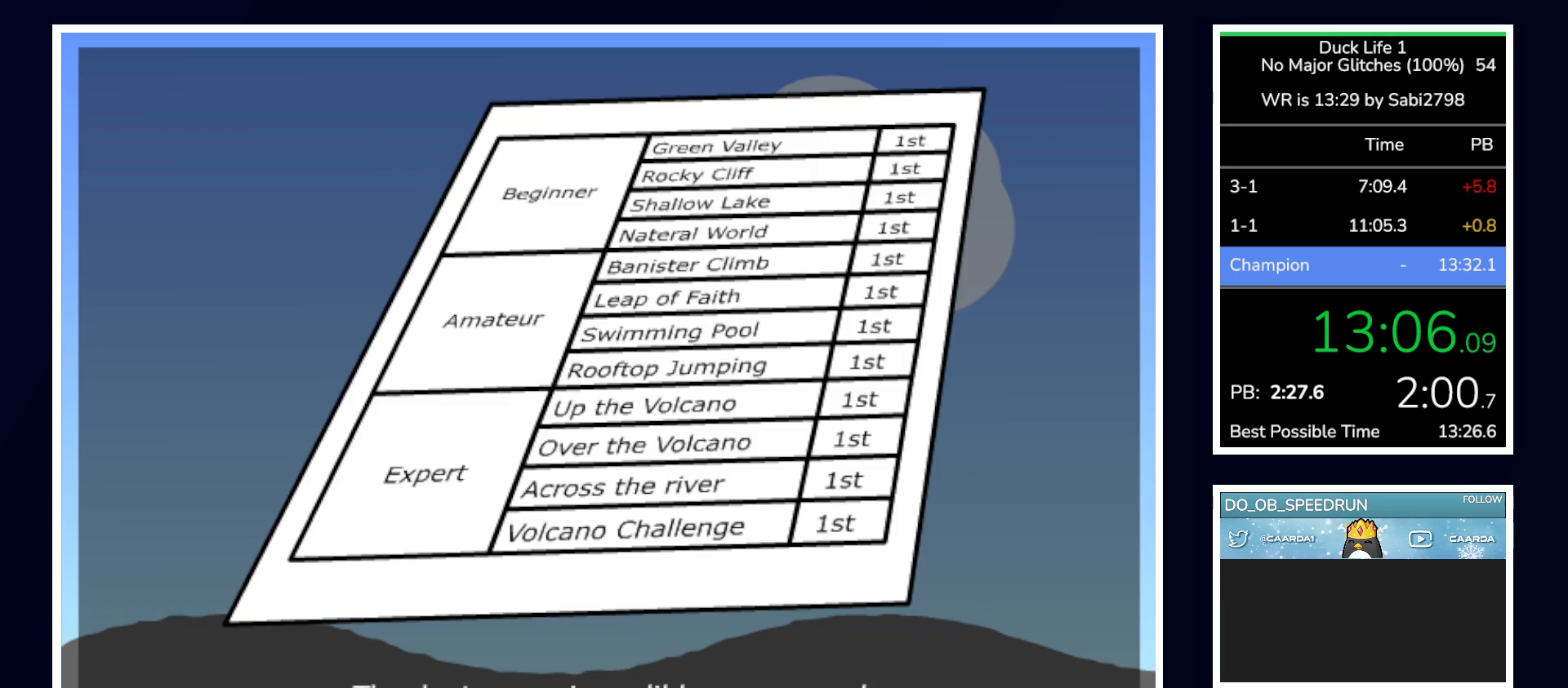
{"keys": [], "mouse": [], "events": [[67, "mouse_left", "down"], [167, "mouse_left", "up"]]}